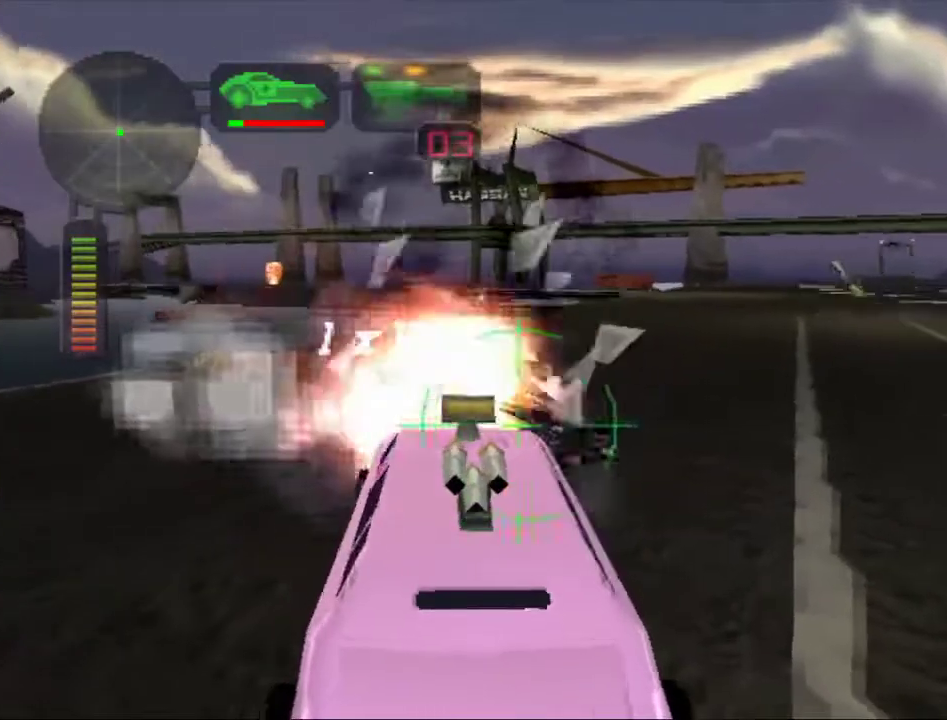
Gameplay with a controller (Xbox layout); each line is a JSON object with the inputs held at the frame after it. "events" lists button and stick changes between this image and that frame as [ms after this image, input, new state], when the widget could be followed in between. Not read: L3 R3.
{"buttons": ["A", "X"], "left_stick": "right", "right_stick": "center", "events": [[33, "L1", "down"], [133, "A", "up"], [133, "L1", "up"], [317, "left_stick", "left"], [350, "L1", "down"], [434, "L1", "up"], [450, "A", "down"], [450, "left_stick", "right"]]}
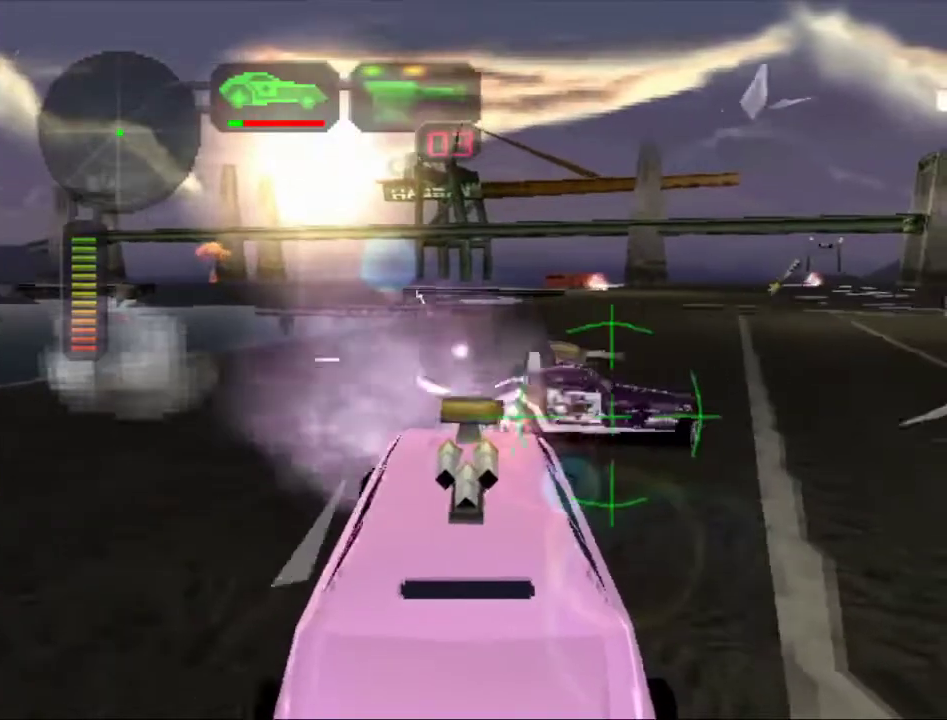
{"buttons": ["X"], "left_stick": "center", "right_stick": "center", "events": [[17, "L1", "down"], [134, "L1", "up"], [200, "L1", "down"], [251, "L1", "up"], [351, "A", "up"], [451, "left_stick", "center"]]}
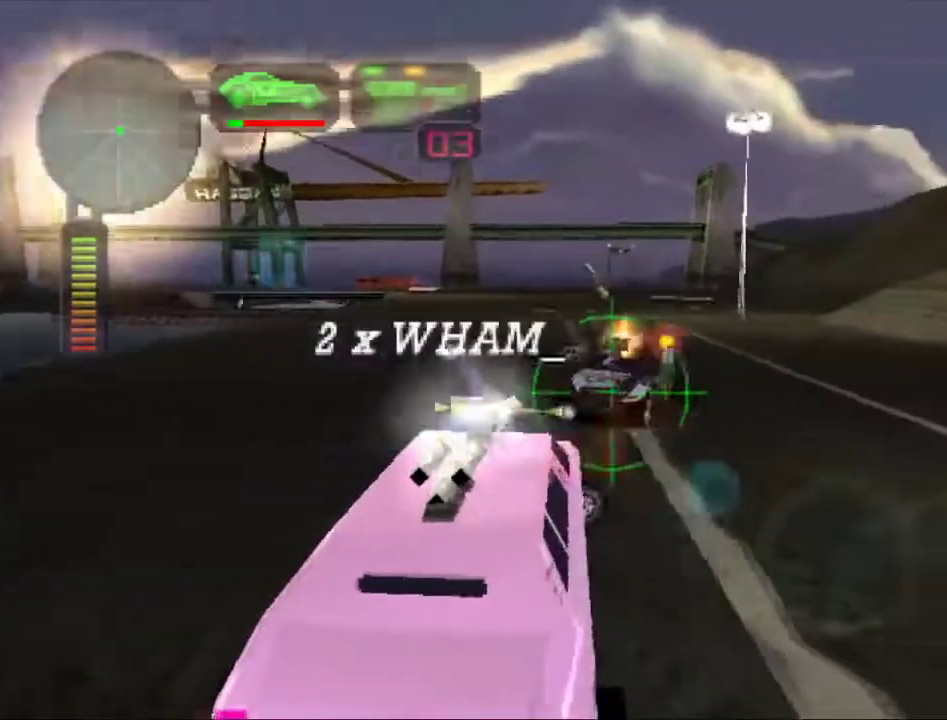
{"buttons": [], "left_stick": "center", "right_stick": "center", "events": [[400, "X", "up"]]}
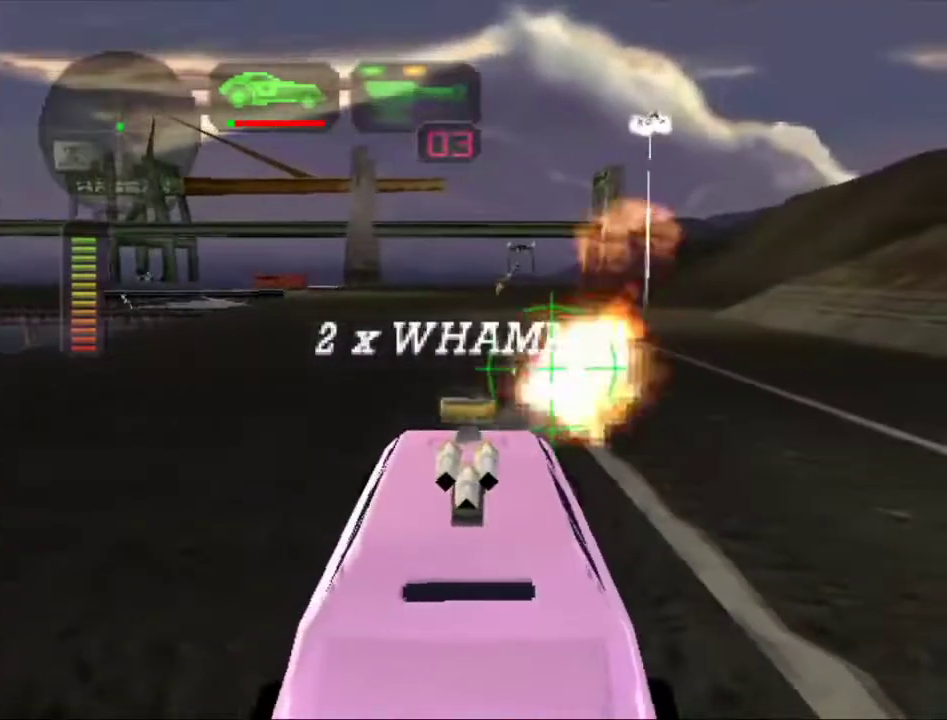
{"buttons": [], "left_stick": "center", "right_stick": "center", "events": [[201, "B", "down"], [351, "B", "up"]]}
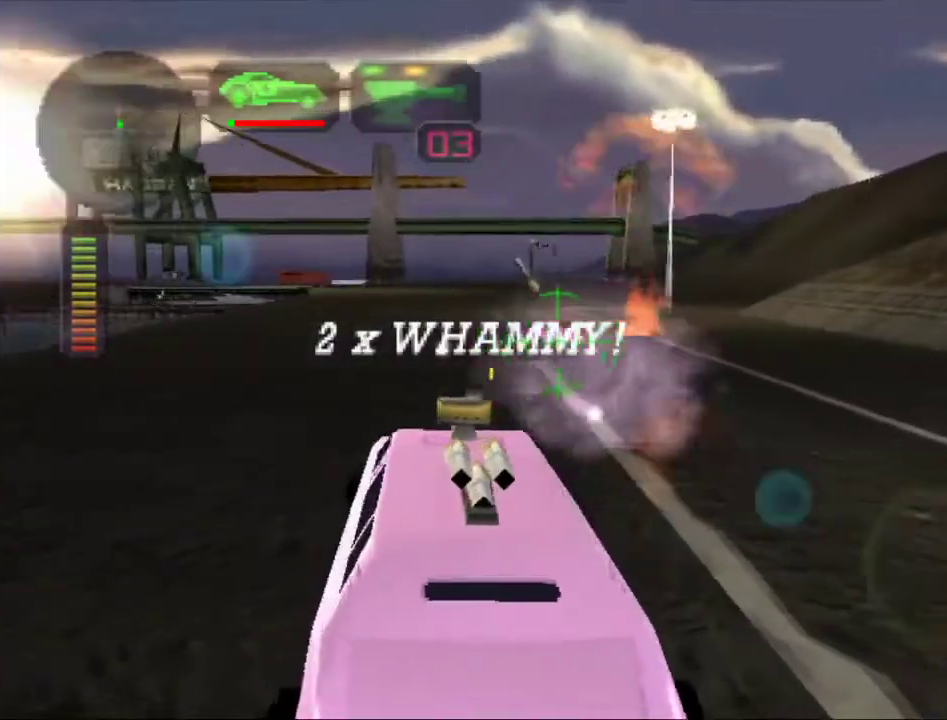
{"buttons": ["B"], "left_stick": "center", "right_stick": "center", "events": [[484, "B", "down"]]}
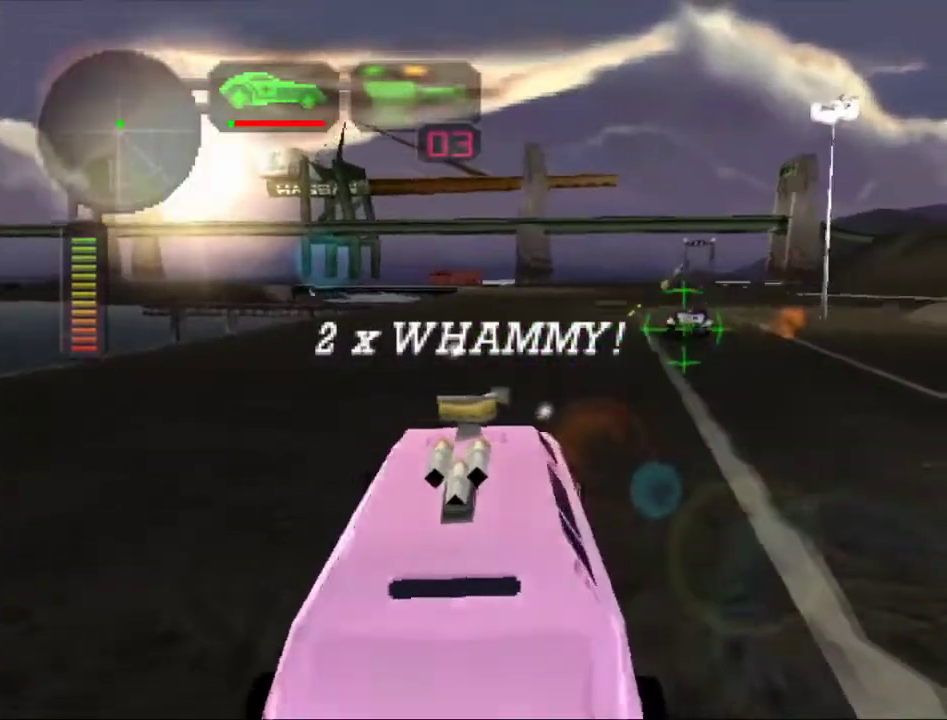
{"buttons": ["R2"], "left_stick": "center", "right_stick": "center", "events": [[100, "B", "up"], [100, "R2", "down"]]}
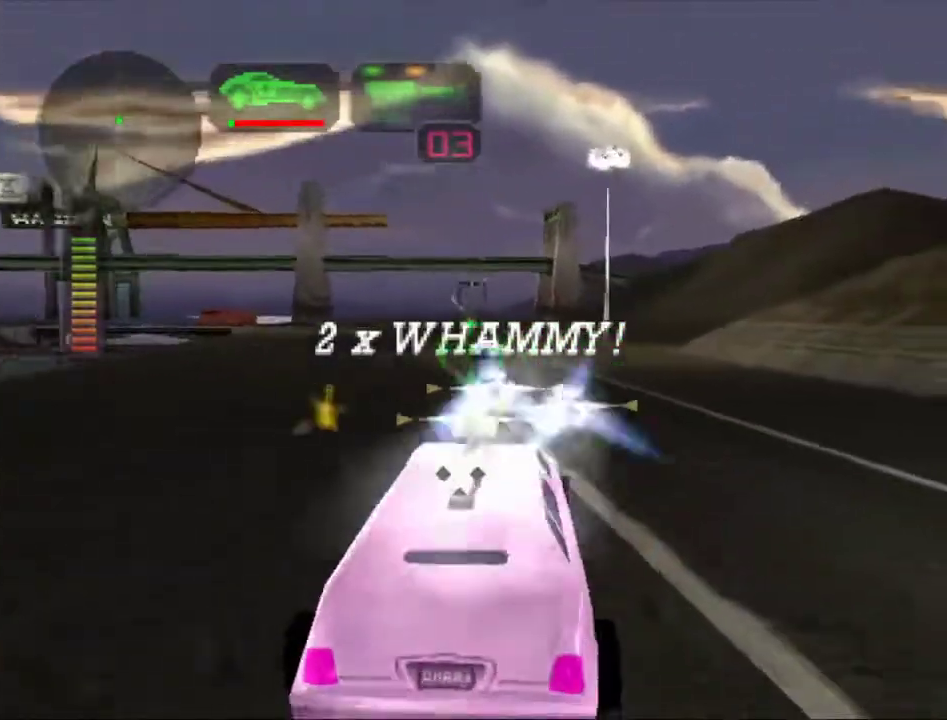
{"buttons": ["L1", "R2"], "left_stick": "center", "right_stick": "center", "events": [[50, "left_stick", "left"], [200, "left_stick", "center"], [434, "L1", "down"]]}
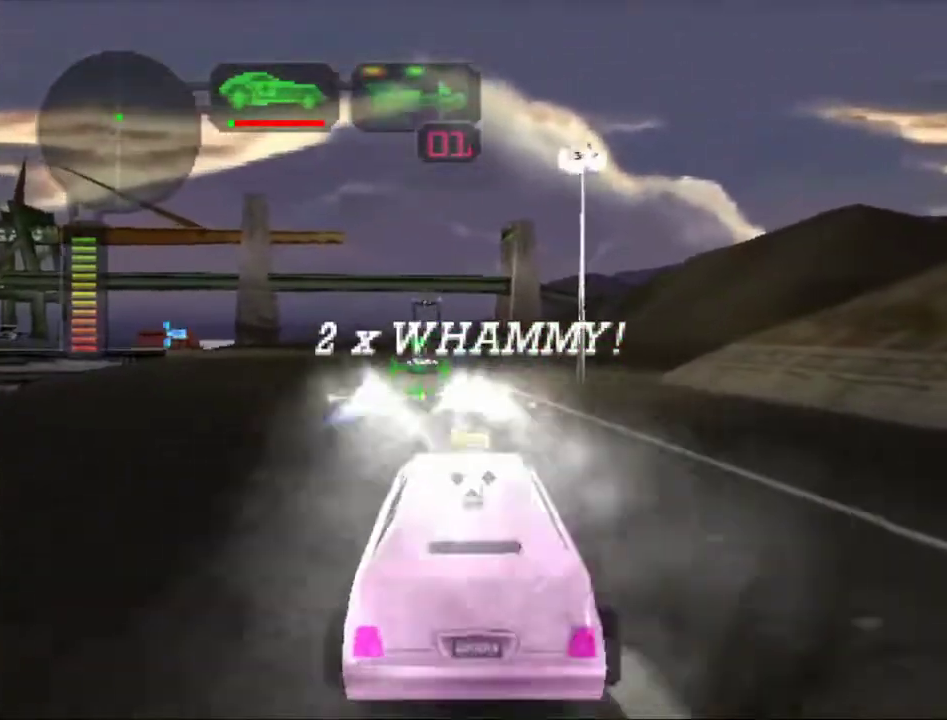
{"buttons": ["A", "R2"], "left_stick": "left", "right_stick": "center", "events": [[33, "L1", "up"], [150, "left_stick", "left"], [283, "L1", "down"], [283, "left_stick", "center"], [383, "L1", "up"], [467, "left_stick", "left"], [500, "A", "down"]]}
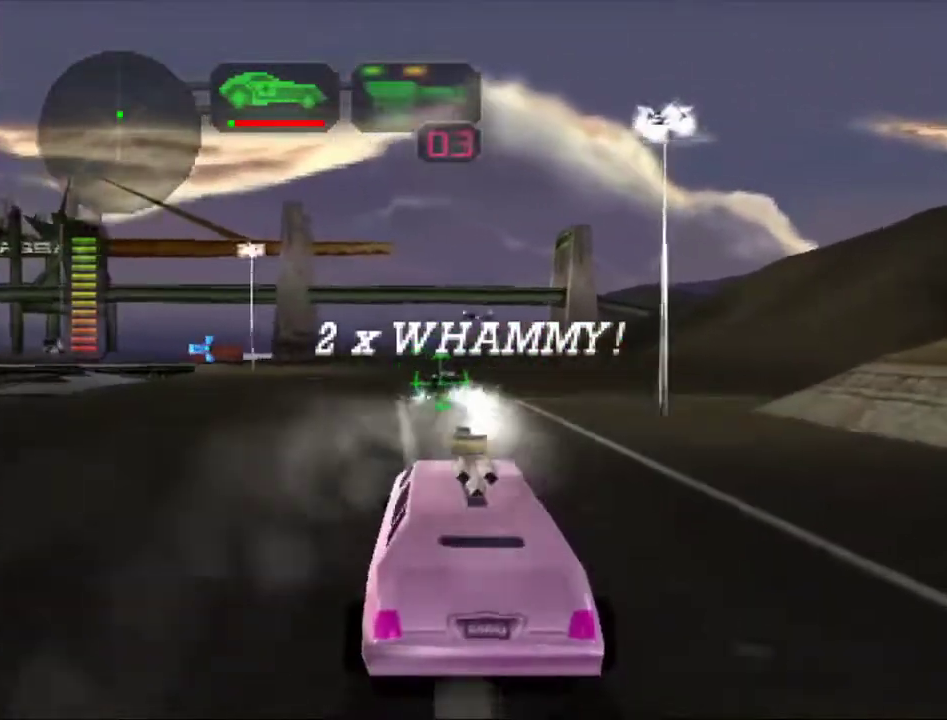
{"buttons": ["R2"], "left_stick": "center", "right_stick": "center", "events": [[50, "left_stick", "center"], [150, "A", "up"]]}
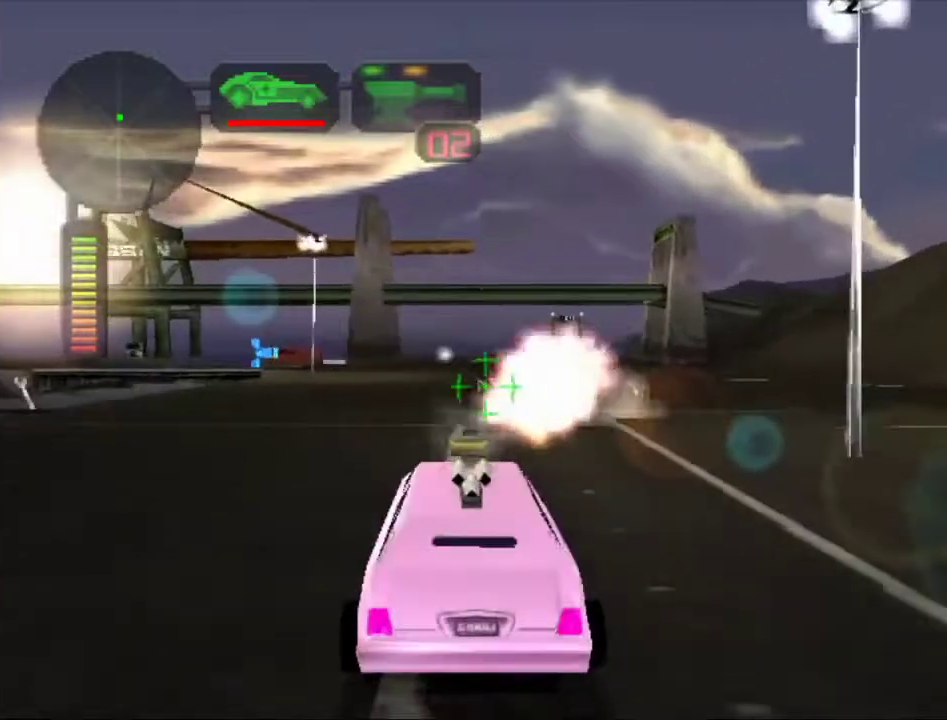
{"buttons": ["R2"], "left_stick": "center", "right_stick": "center", "events": []}
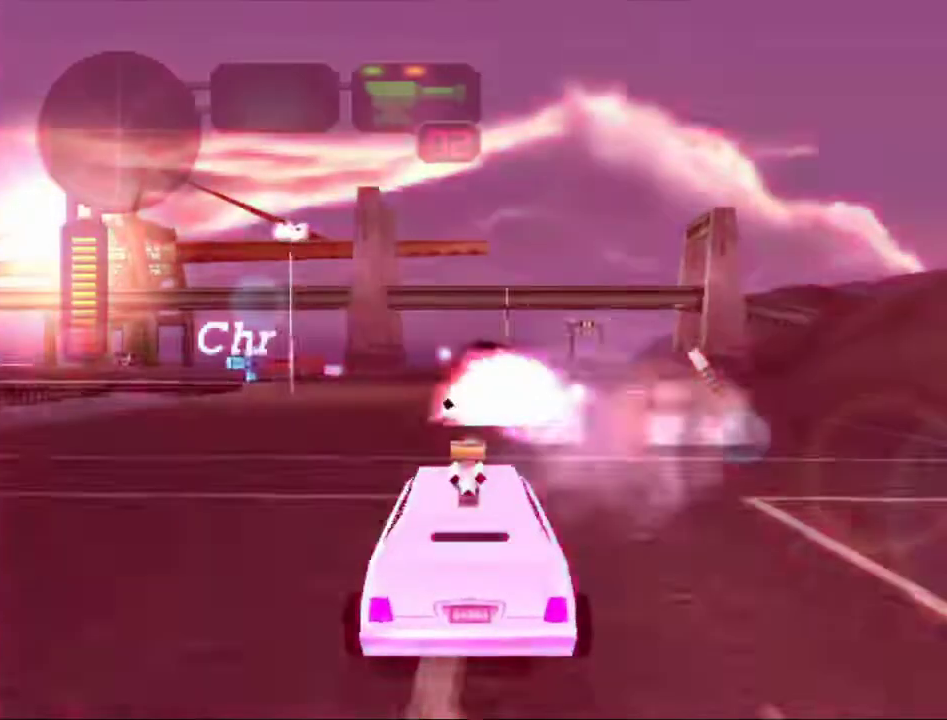
{"buttons": [], "left_stick": "right", "right_stick": "center", "events": [[300, "R2", "up"], [367, "left_stick", "right"]]}
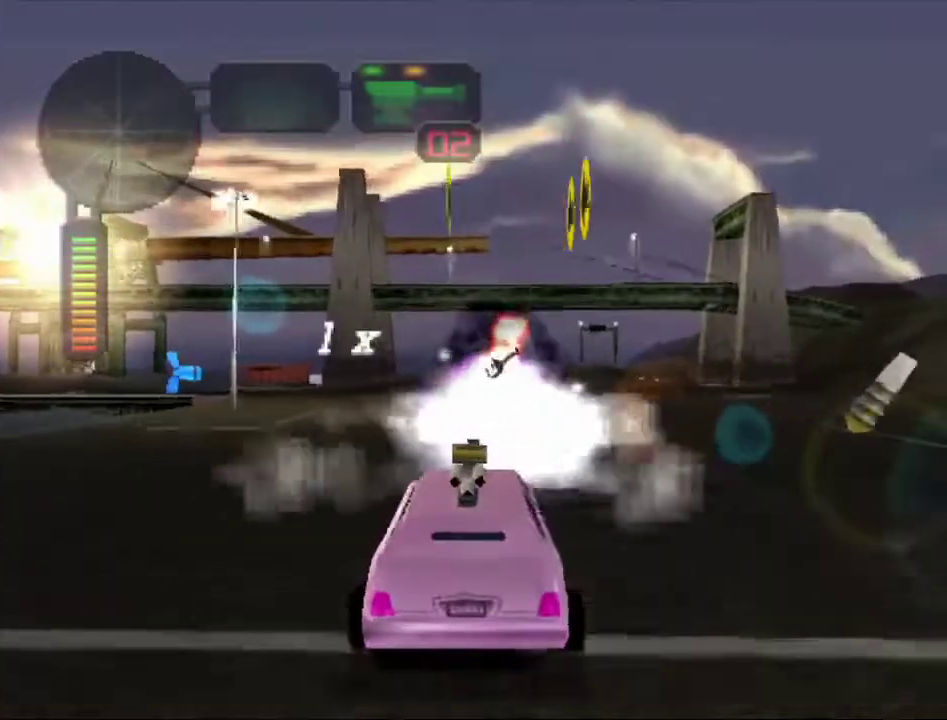
{"buttons": ["R2"], "left_stick": "center", "right_stick": "center", "events": [[100, "left_stick", "center"], [233, "R2", "down"], [283, "left_stick", "right"], [417, "left_stick", "center"]]}
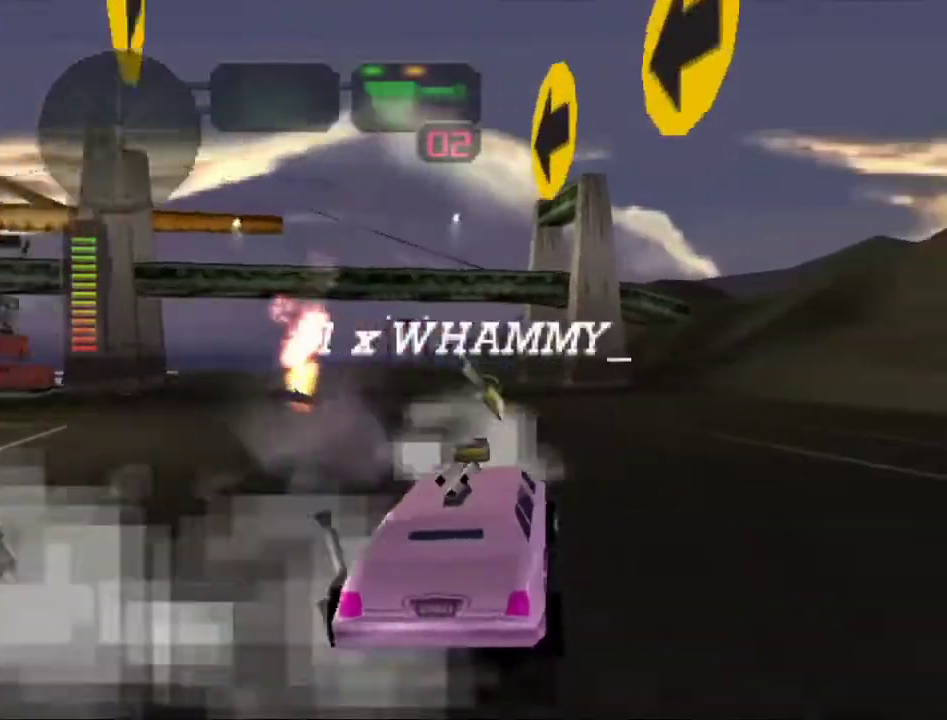
{"buttons": ["R2"], "left_stick": "center", "right_stick": "center", "events": []}
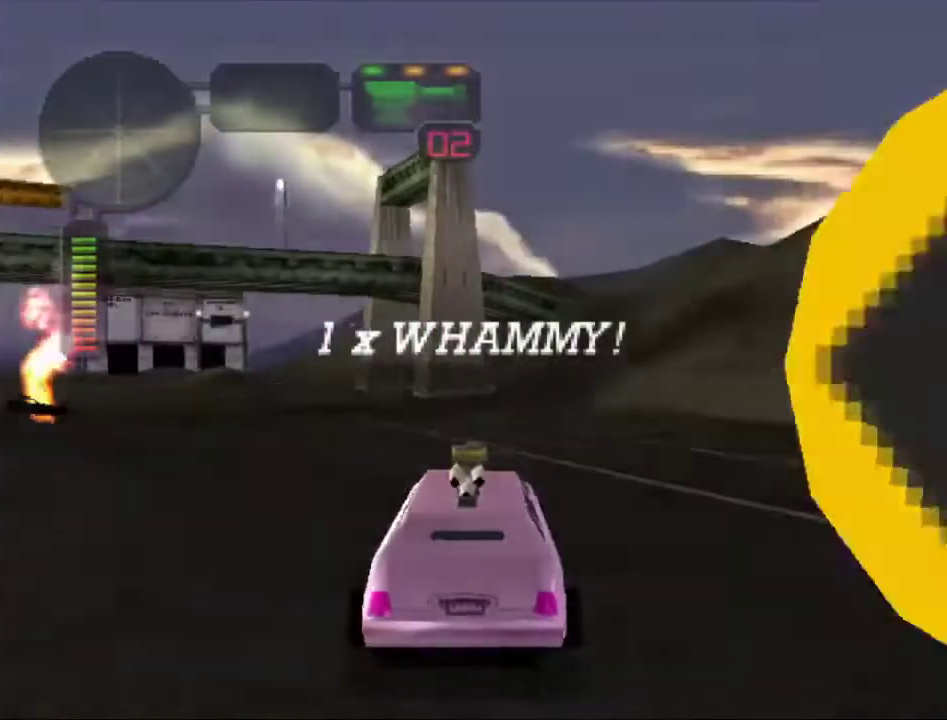
{"buttons": ["X", "R2"], "left_stick": "left", "right_stick": "center", "events": [[33, "left_stick", "left"], [100, "X", "down"]]}
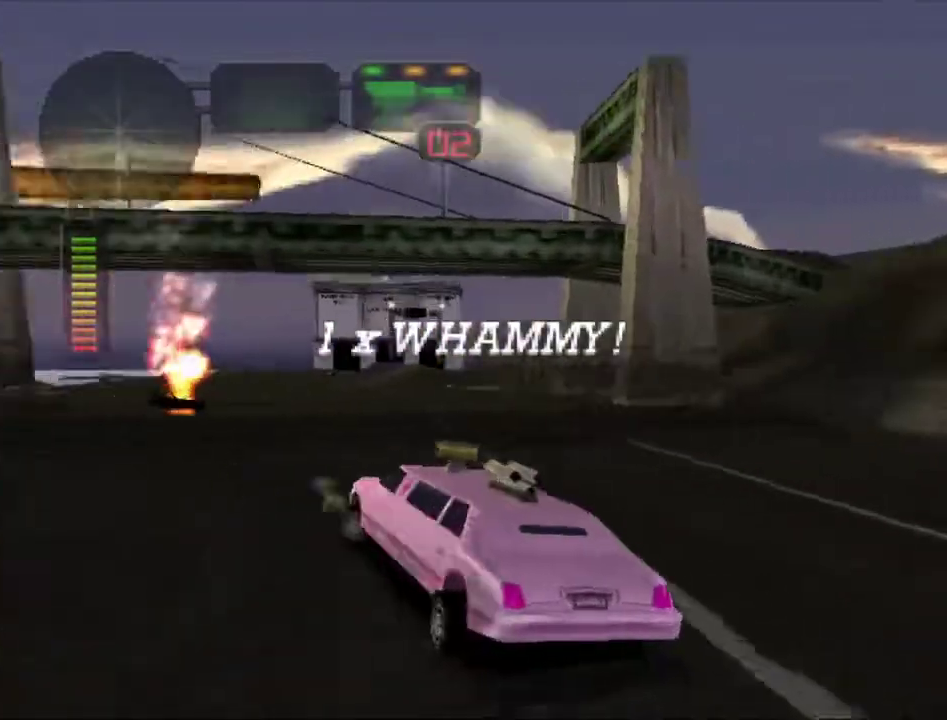
{"buttons": ["X", "R2"], "left_stick": "right", "right_stick": "center", "events": [[284, "X", "up"], [284, "left_stick", "center"], [334, "left_stick", "right"], [434, "X", "down"]]}
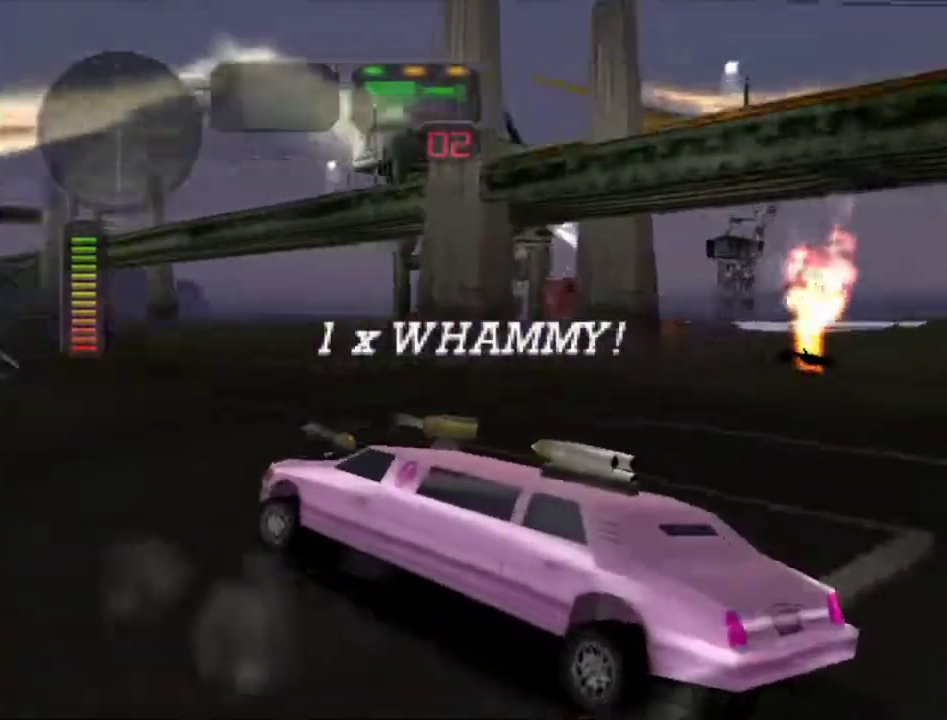
{"buttons": ["X", "R2"], "left_stick": "left", "right_stick": "center", "events": [[116, "X", "up"], [300, "left_stick", "center"], [400, "left_stick", "left"], [467, "X", "down"]]}
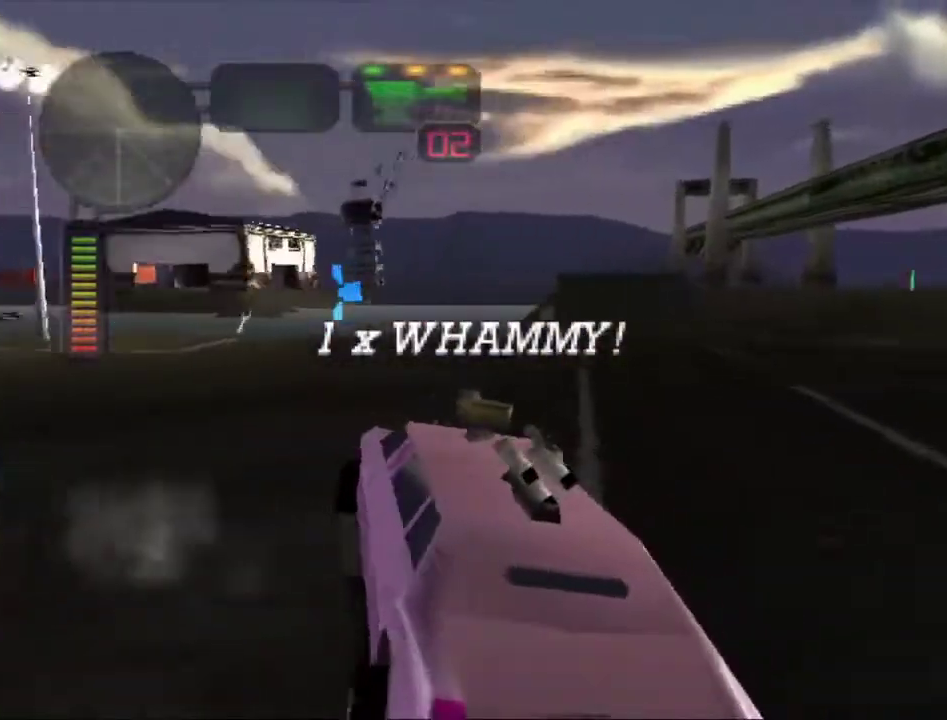
{"buttons": ["R2"], "left_stick": "center", "right_stick": "center", "events": [[267, "X", "up"], [401, "left_stick", "center"], [417, "R2", "up"], [467, "R2", "down"]]}
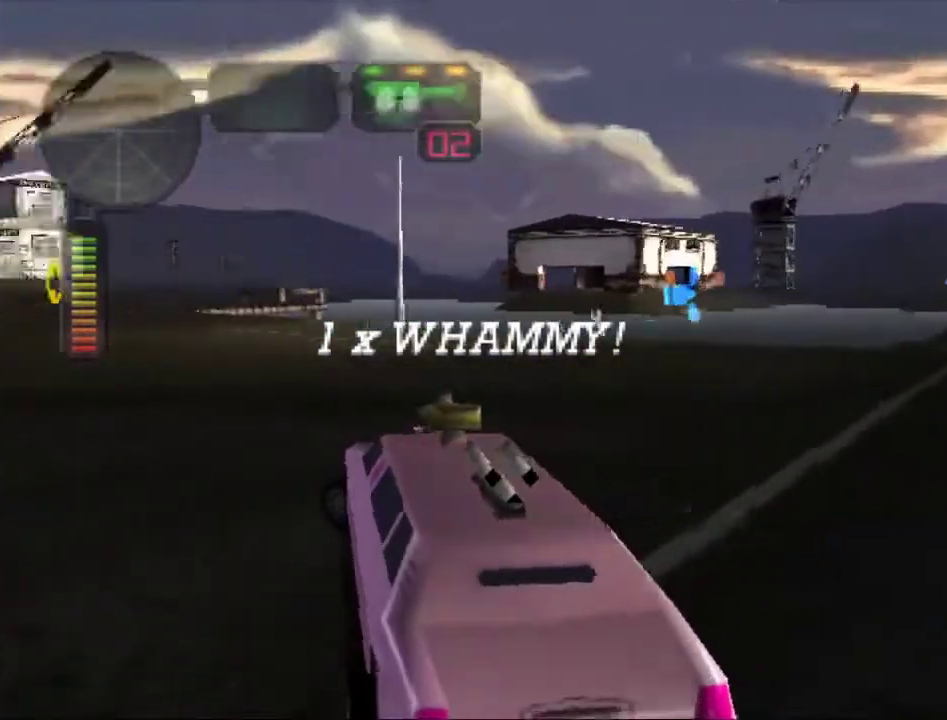
{"buttons": ["X"], "left_stick": "right", "right_stick": "center", "events": [[166, "left_stick", "right"], [300, "X", "down"], [367, "R2", "up"]]}
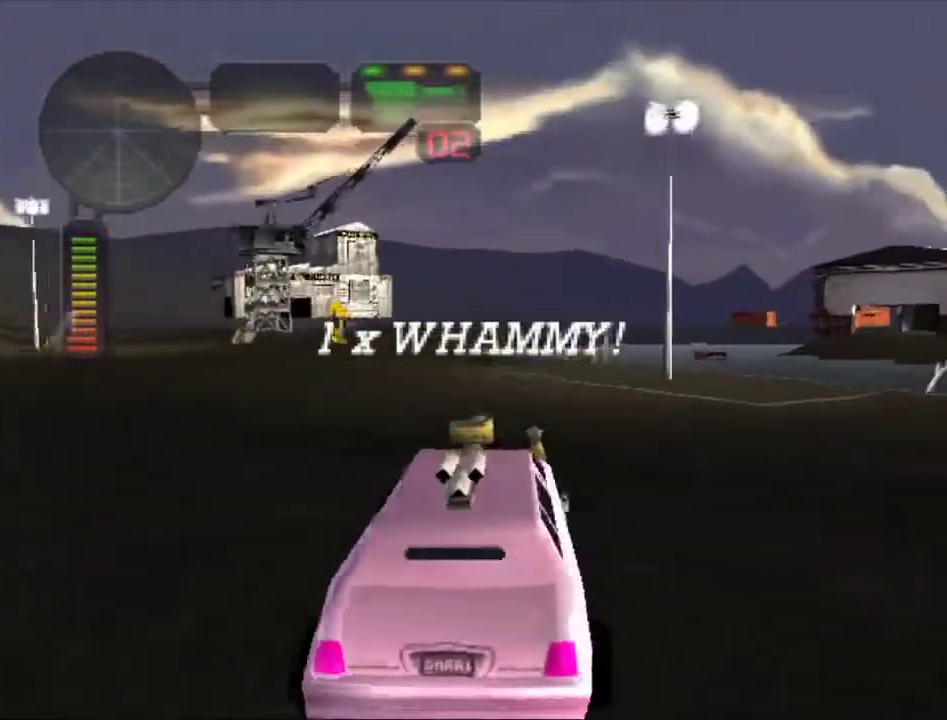
{"buttons": ["R2"], "left_stick": "center", "right_stick": "center", "events": [[50, "X", "up"], [67, "left_stick", "center"], [200, "left_stick", "right"], [317, "left_stick", "center"], [367, "R2", "down"]]}
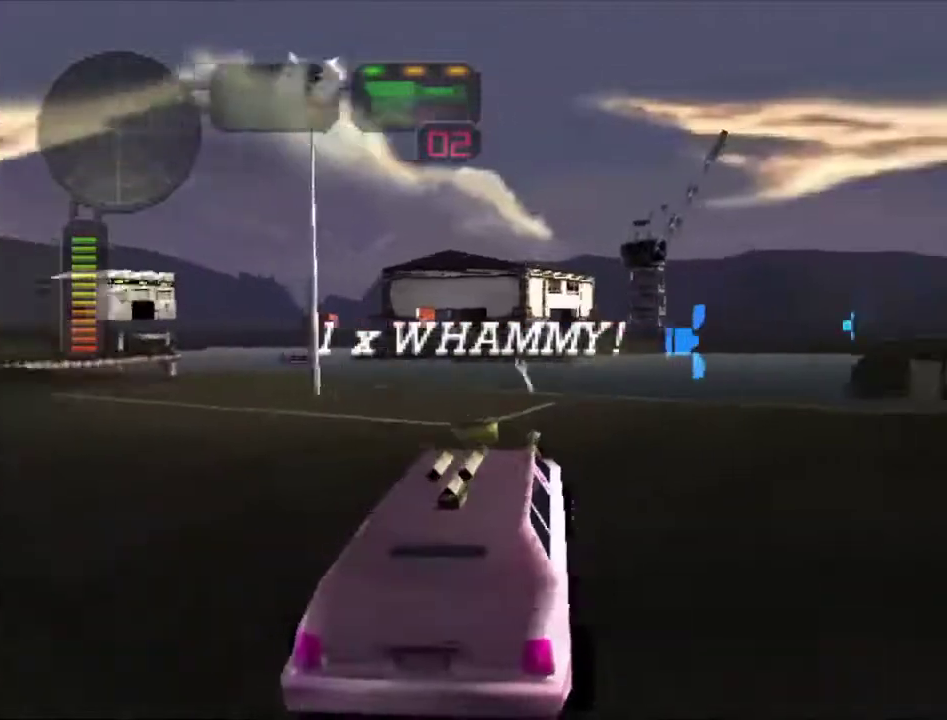
{"buttons": ["R2"], "left_stick": "center", "right_stick": "center", "events": [[116, "left_stick", "right"], [283, "left_stick", "center"]]}
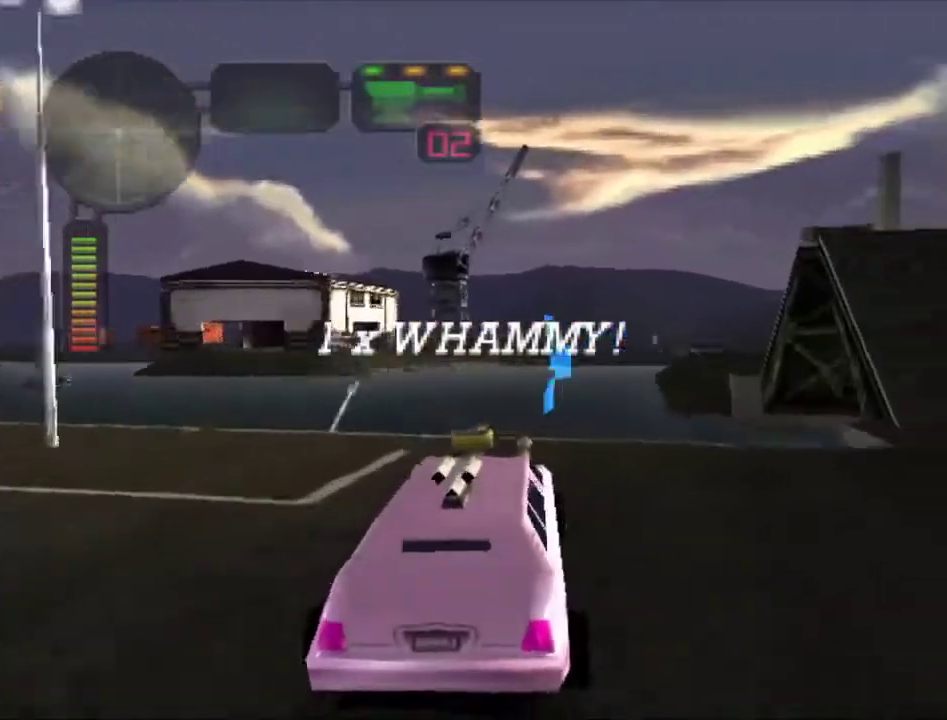
{"buttons": [], "left_stick": "center", "right_stick": "center", "events": [[134, "R2", "up"], [200, "left_stick", "left"], [384, "left_stick", "center"]]}
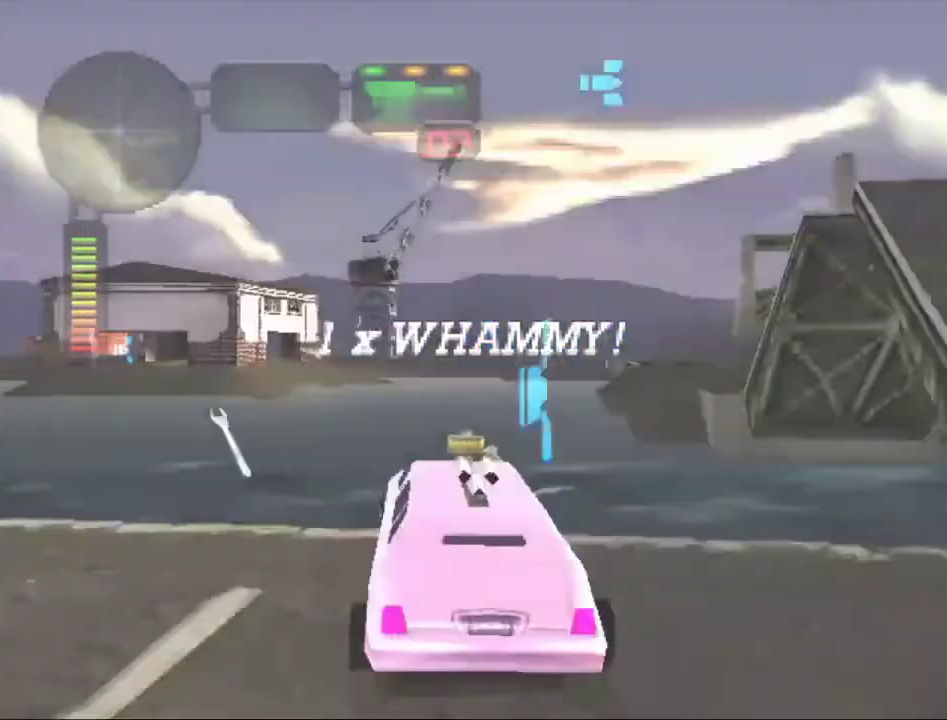
{"buttons": ["R2"], "left_stick": "center", "right_stick": "center", "events": [[133, "left_stick", "left"], [166, "X", "down"], [283, "R2", "down"], [433, "X", "up"], [433, "left_stick", "center"]]}
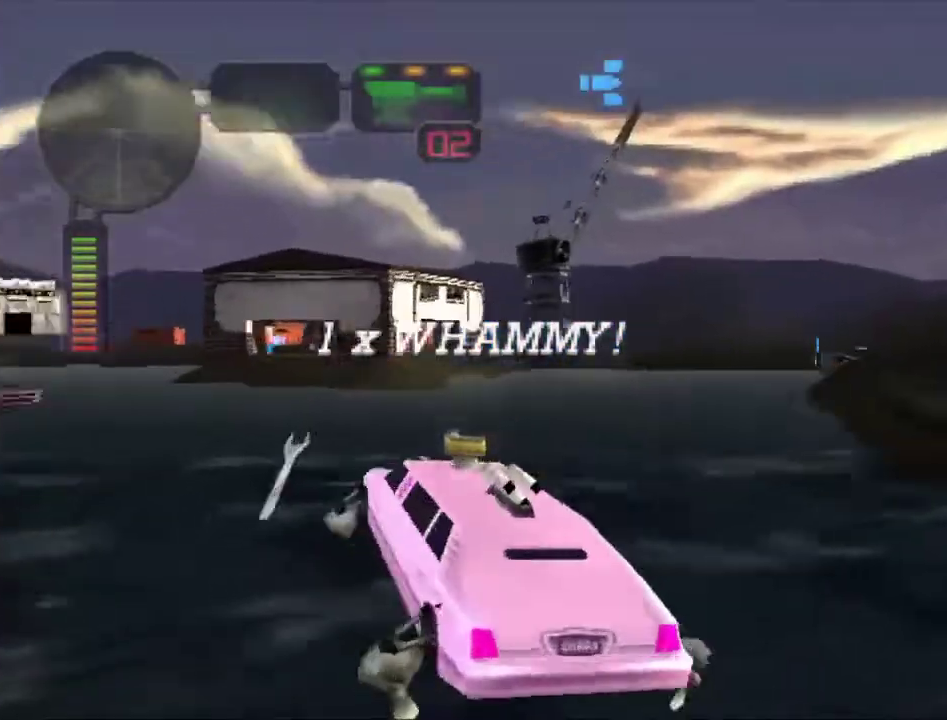
{"buttons": ["R2"], "left_stick": "center", "right_stick": "center", "events": [[184, "left_stick", "right"], [200, "X", "down"], [267, "left_stick", "center"], [350, "X", "up"]]}
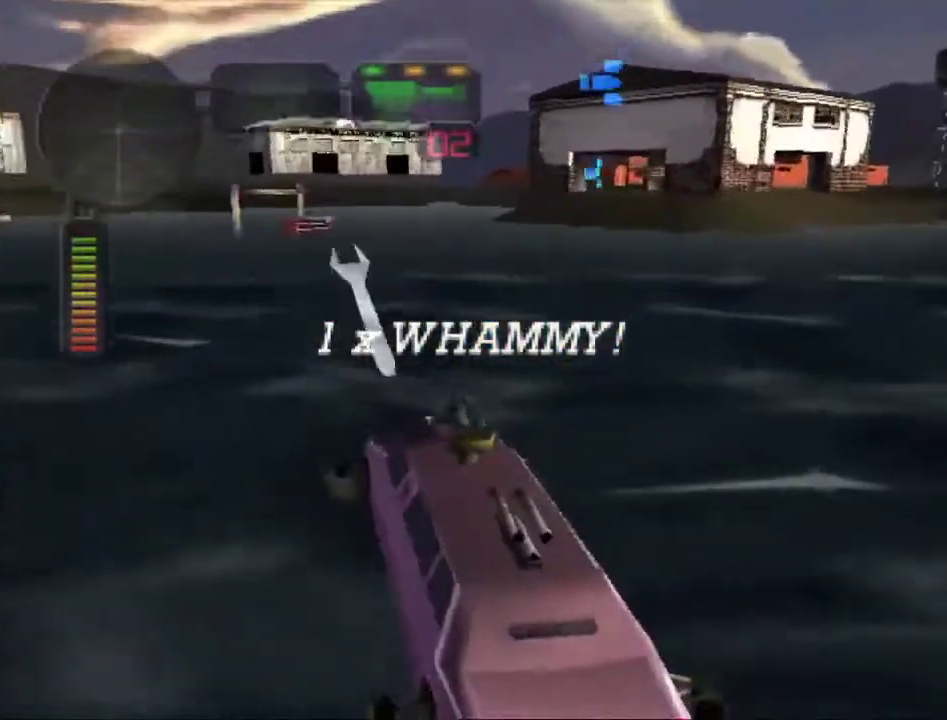
{"buttons": ["R2"], "left_stick": "right", "right_stick": "center", "events": [[83, "left_stick", "left"], [217, "X", "down"], [350, "X", "up"], [350, "left_stick", "center"], [433, "left_stick", "right"]]}
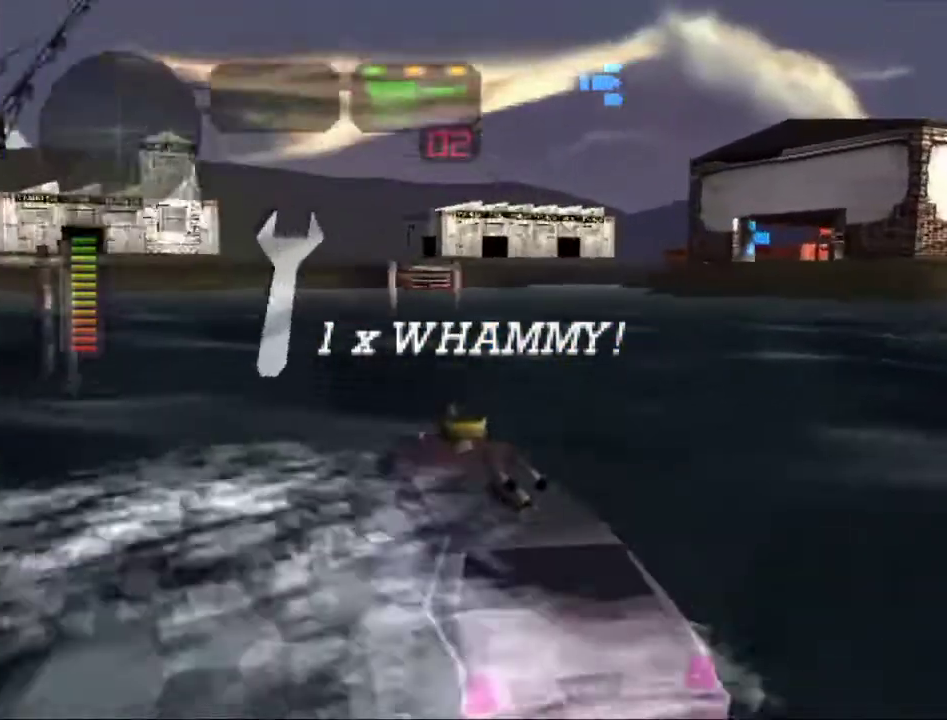
{"buttons": ["R2"], "left_stick": "center", "right_stick": "center", "events": [[100, "X", "down"], [167, "left_stick", "center"], [250, "X", "up"], [317, "left_stick", "right"], [484, "left_stick", "center"]]}
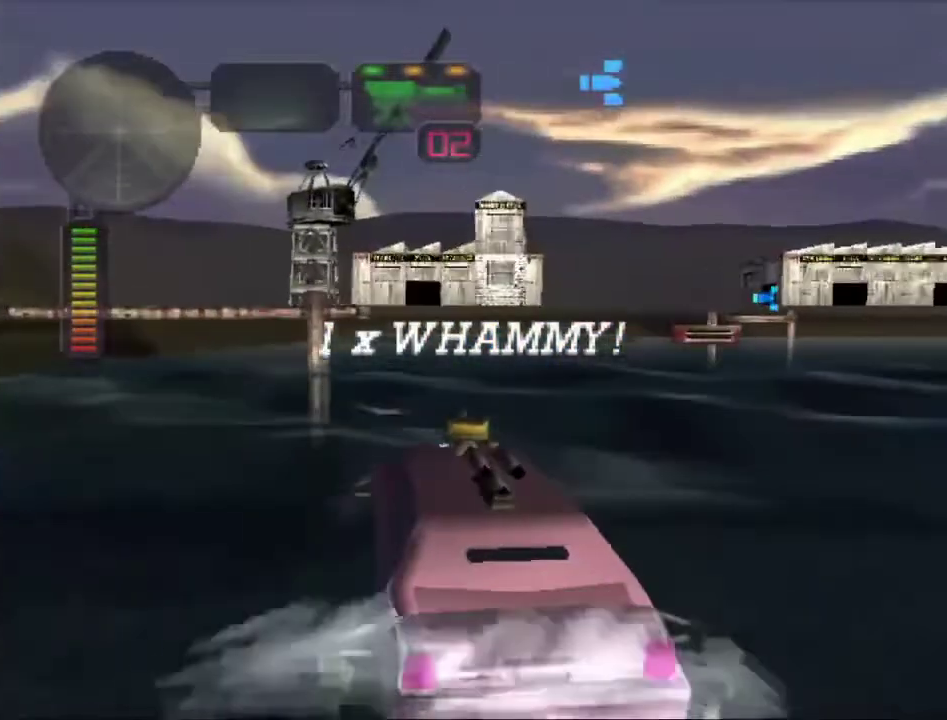
{"buttons": ["R2"], "left_stick": "center", "right_stick": "center", "events": [[100, "X", "down"], [100, "left_stick", "right"], [300, "X", "up"], [350, "left_stick", "center"]]}
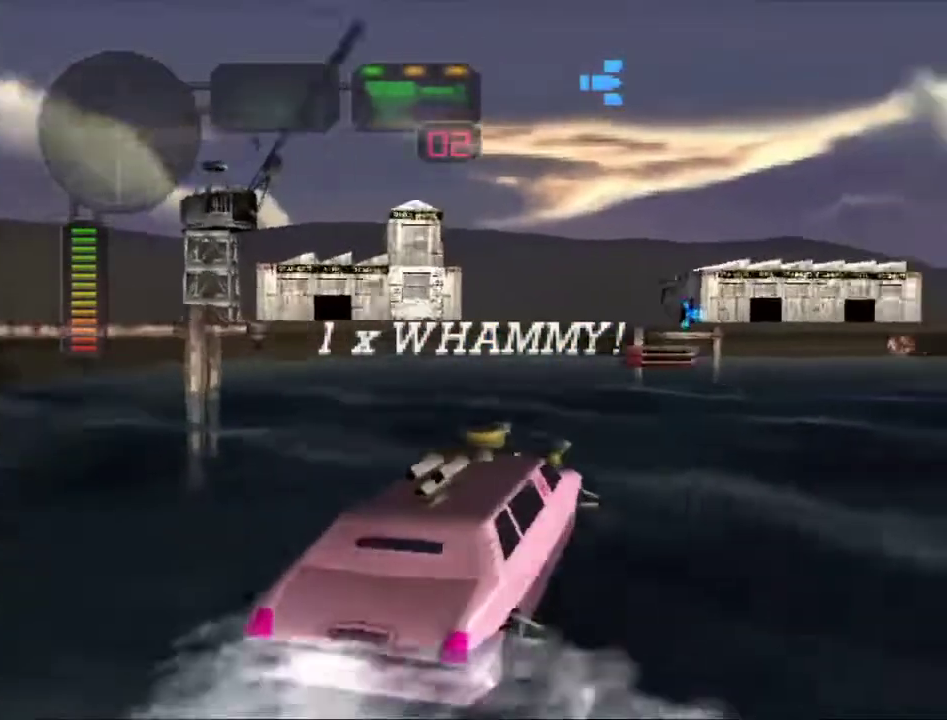
{"buttons": ["X", "R2"], "left_stick": "left", "right_stick": "center", "events": [[50, "left_stick", "left"], [267, "left_stick", "center"], [367, "X", "down"], [367, "left_stick", "left"]]}
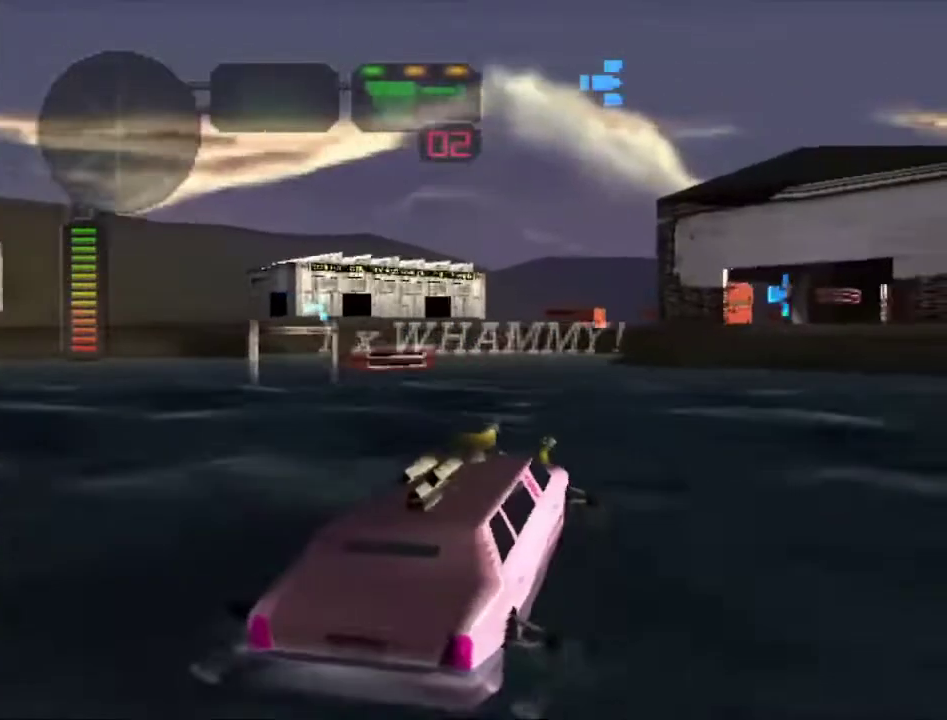
{"buttons": ["X", "R2"], "left_stick": "right", "right_stick": "center", "events": [[66, "X", "up"], [116, "left_stick", "center"], [183, "left_stick", "right"], [300, "X", "down"]]}
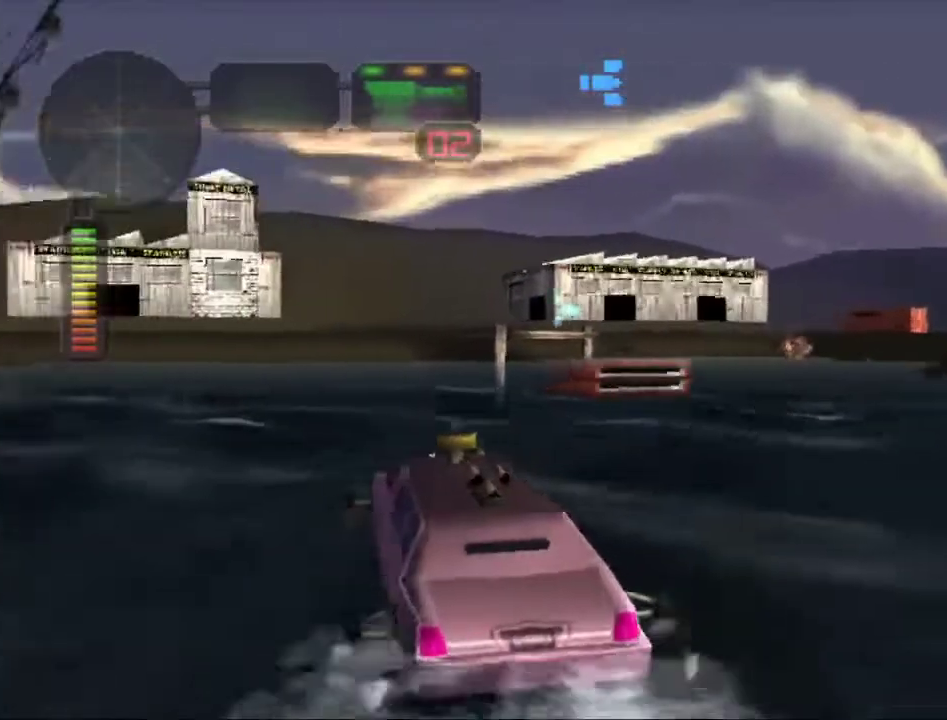
{"buttons": [], "left_stick": "center", "right_stick": "center", "events": [[100, "X", "up"], [217, "R2", "up"], [401, "left_stick", "center"]]}
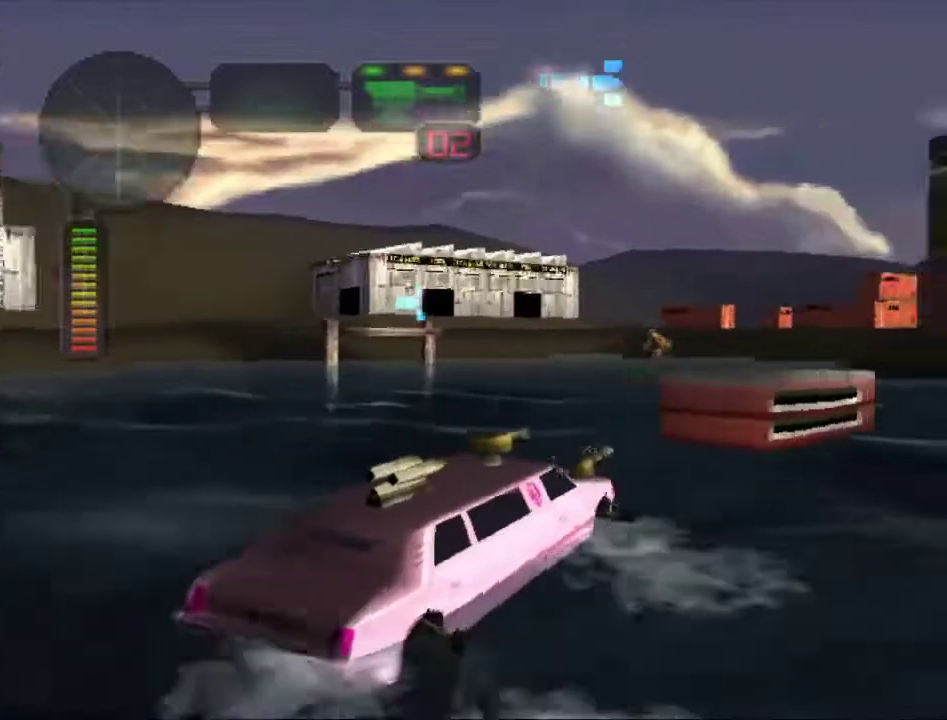
{"buttons": ["X"], "left_stick": "right", "right_stick": "center", "events": [[283, "left_stick", "right"], [350, "R2", "down"], [367, "X", "down"], [417, "R2", "up"]]}
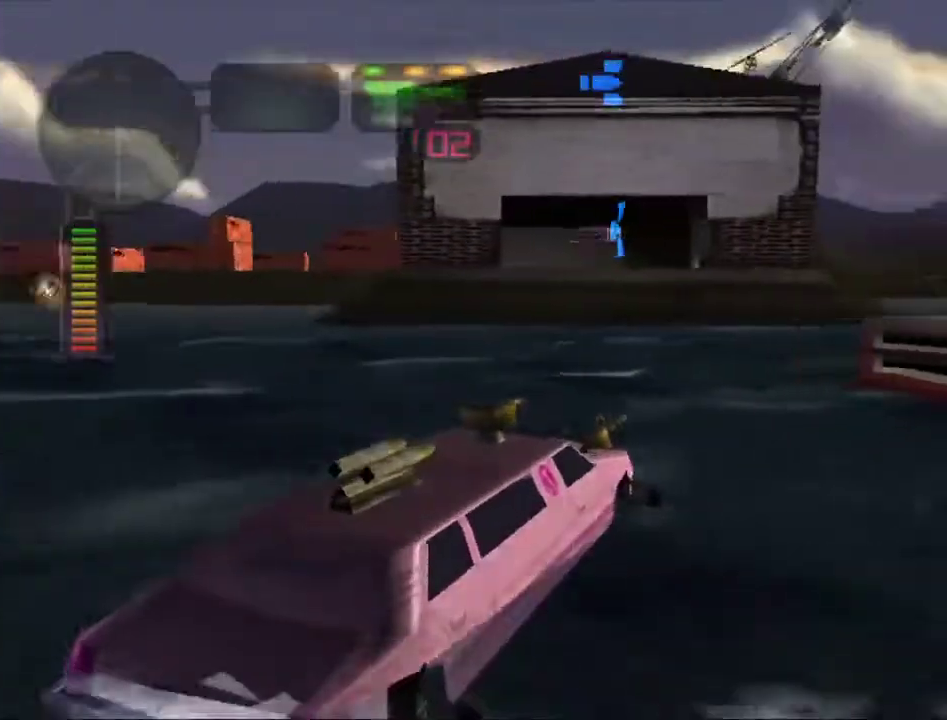
{"buttons": ["R2"], "left_stick": "center", "right_stick": "center", "events": [[117, "left_stick", "center"], [150, "X", "up"], [184, "R2", "down"]]}